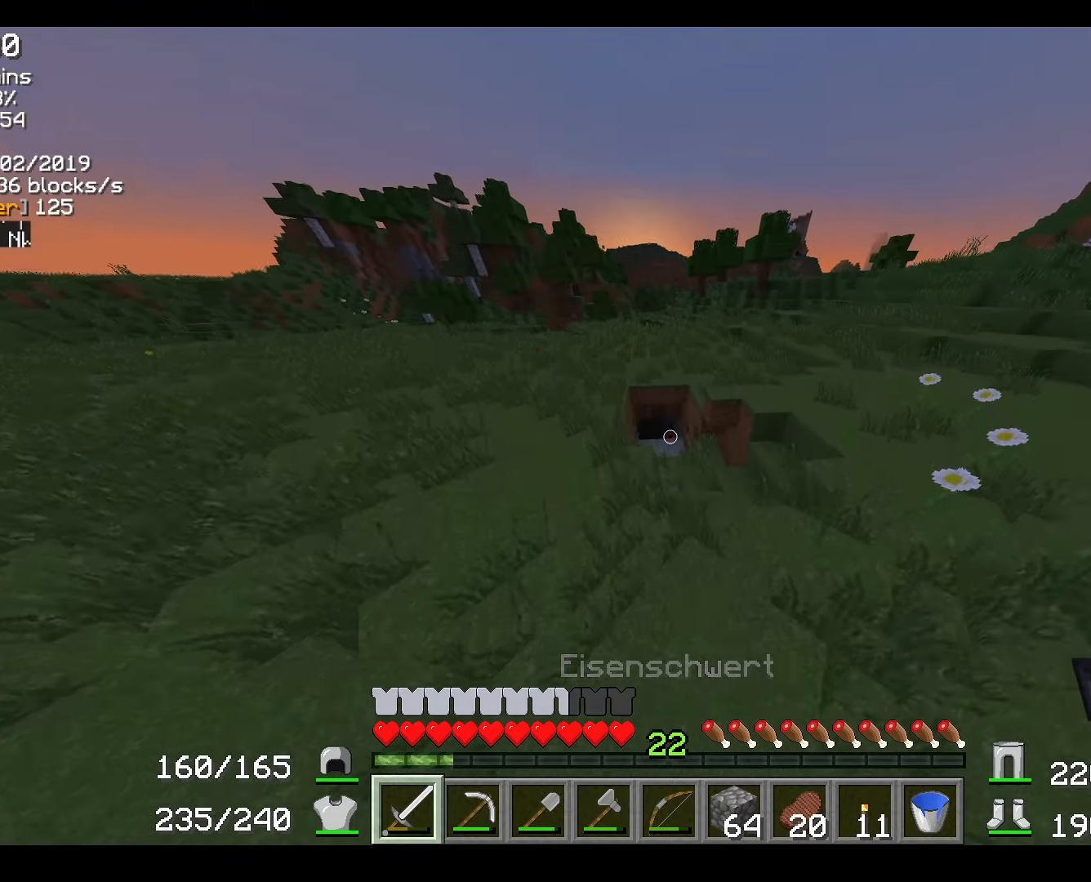
Gameplay with keyboard and mouse; each line is a JSON object with the keys and mouse buttons held at the frame after it. "events" lists presses ("down") and releases ("up") of "a", "d", "s", "w", "mouse_left" and "mouse_right" between this image and that frame as [ms after this image, input, new state], when the widget could be followed in between. "mouse_left", "mouse_right" = the "left", "right" buttons of the "mouse" list. No other keys are recorded. Fast repeated clicks can show as one long hold. Mouse movement is not recorded.
{"keys": ["d", "w"], "mouse": [], "events": [[66, "a", "down"], [267, "a", "up"], [467, "d", "down"]]}
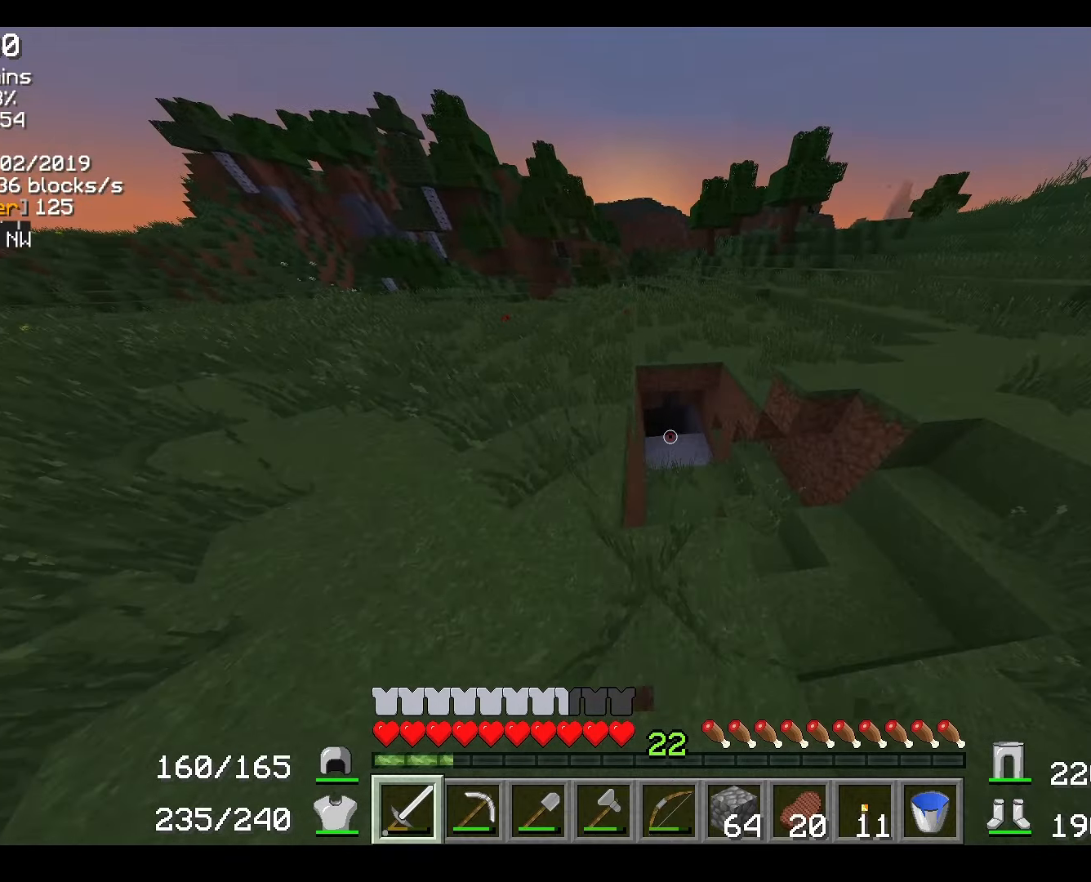
{"keys": ["d"], "mouse": [], "events": [[17, "d", "up"], [167, "w", "up"], [267, "d", "down"]]}
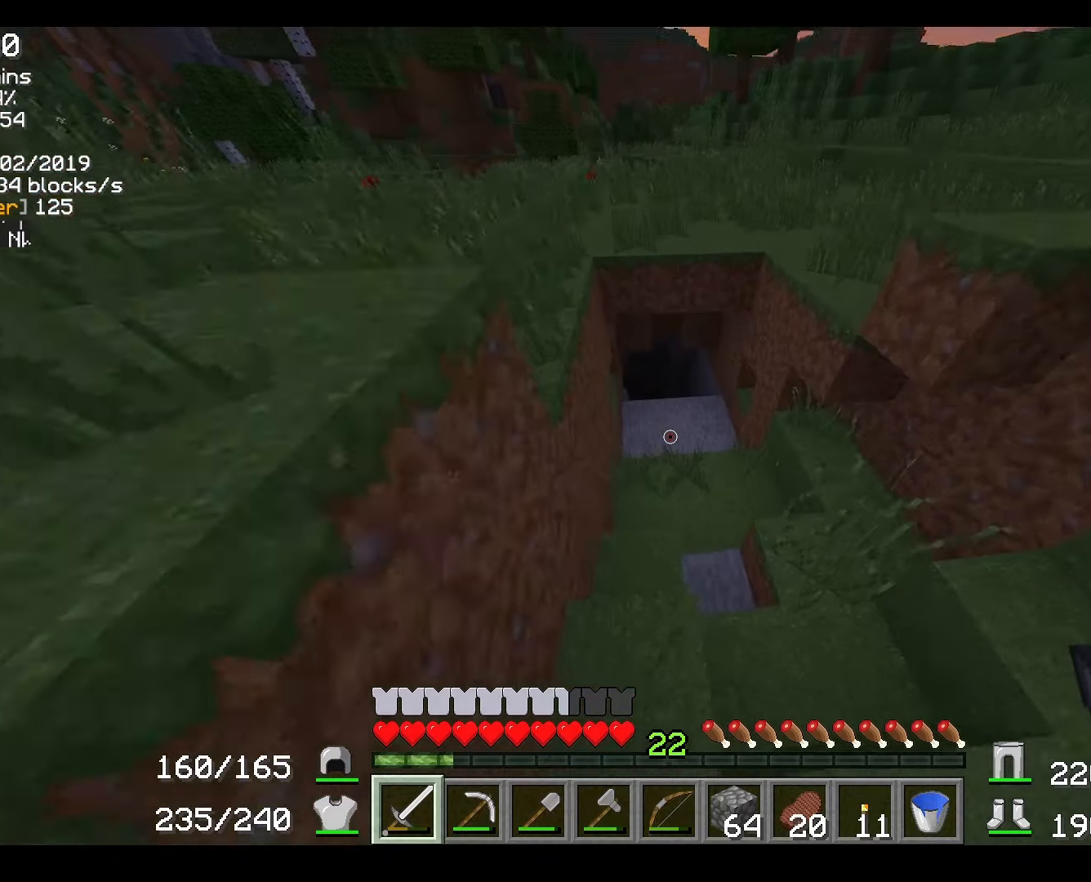
{"keys": ["w"], "mouse": [], "events": [[166, "w", "down"], [200, "d", "up"]]}
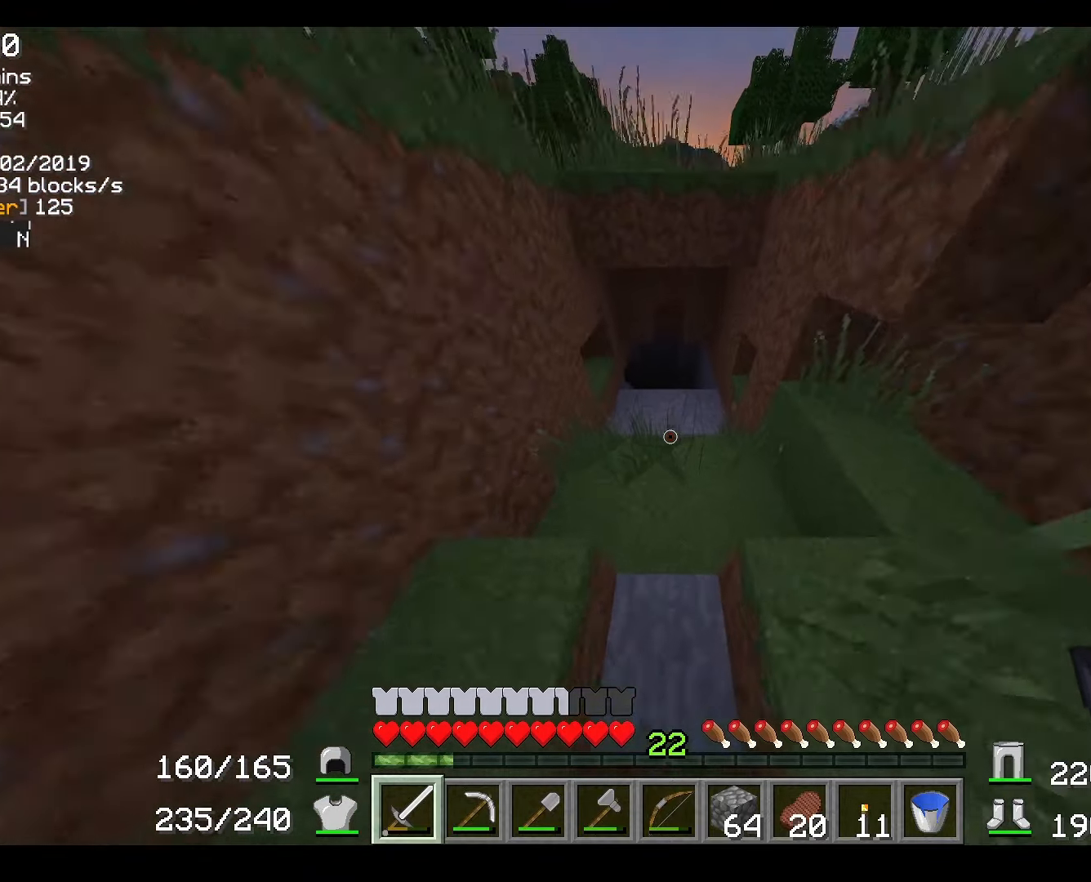
{"keys": ["w"], "mouse": [], "events": []}
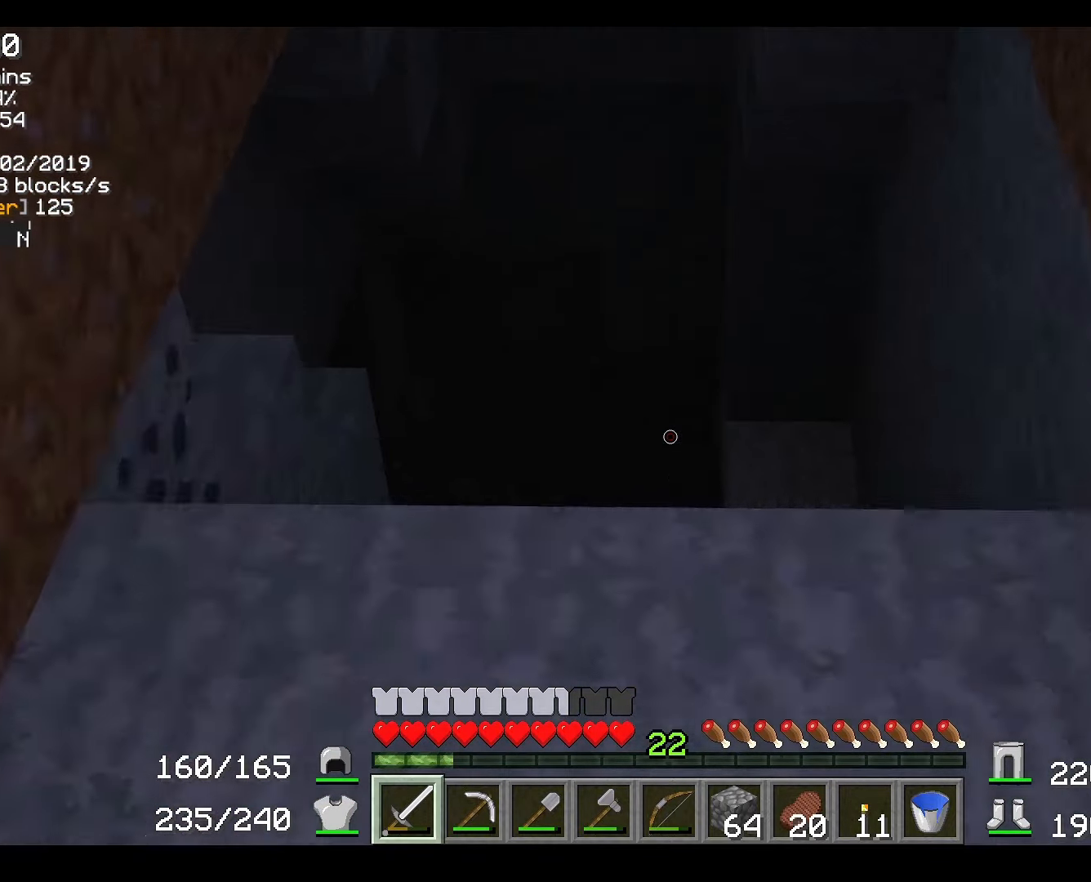
{"keys": [], "mouse": [], "events": [[483, "w", "up"]]}
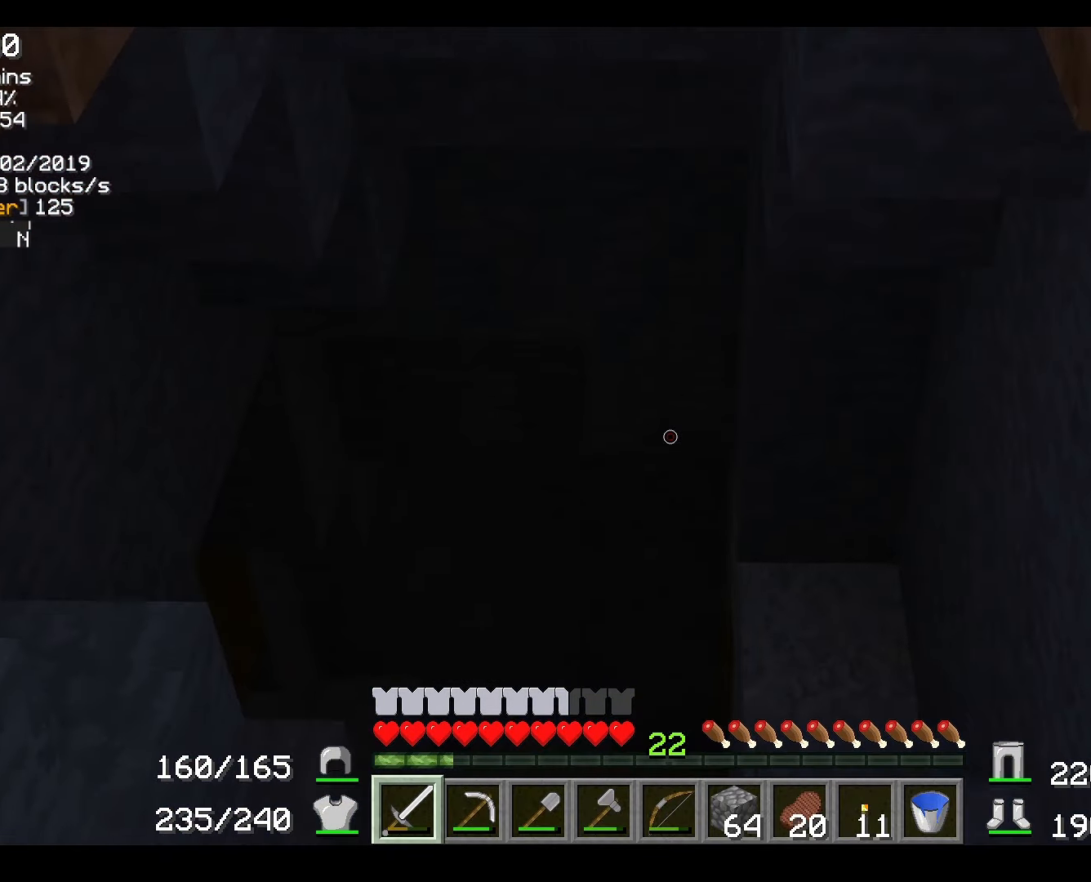
{"keys": [], "mouse": [], "events": []}
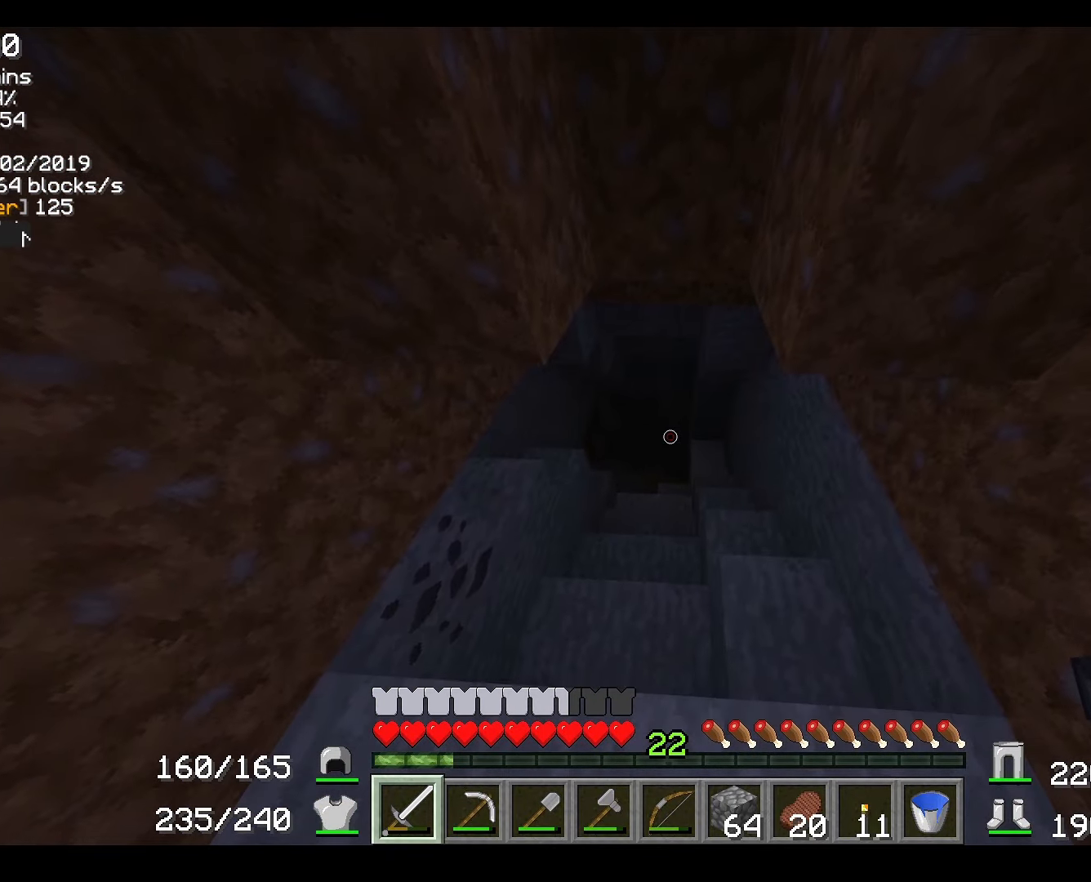
{"keys": ["a", "w"], "mouse": [], "events": [[217, "a", "down"], [300, "w", "down"]]}
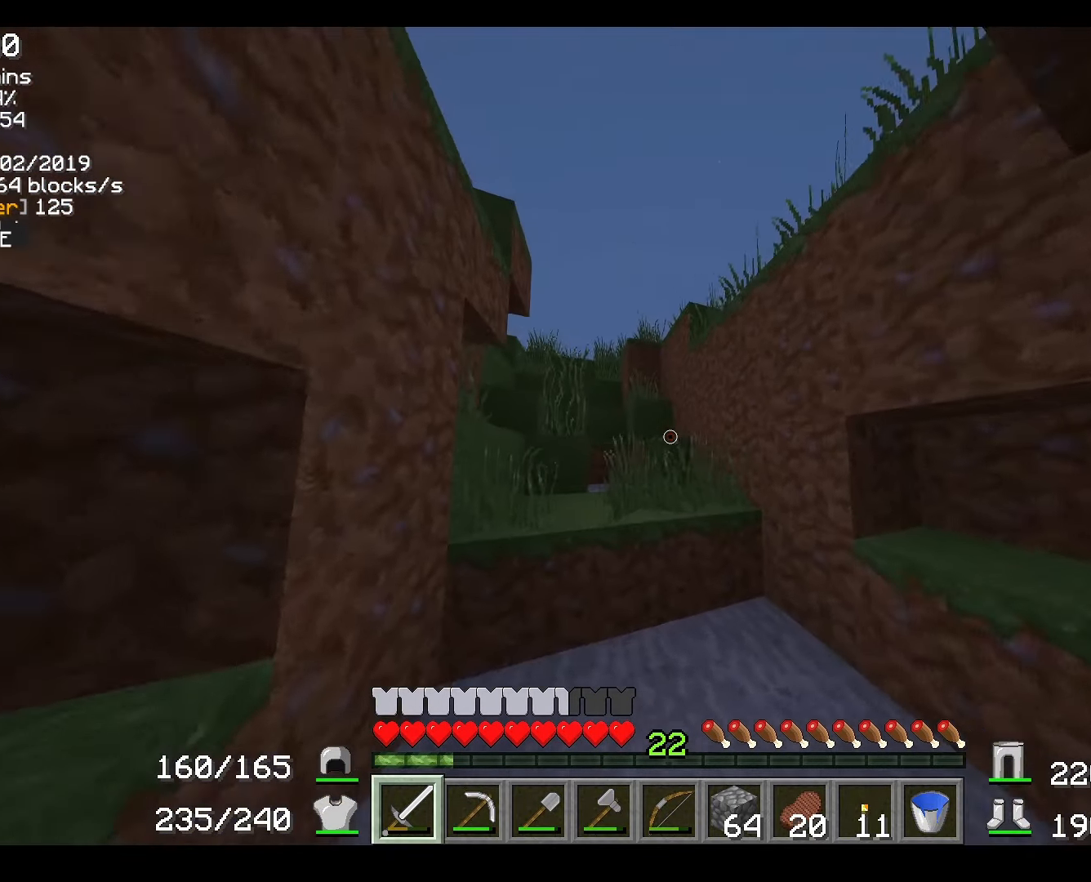
{"keys": ["w"], "mouse": [], "events": [[67, "a", "up"]]}
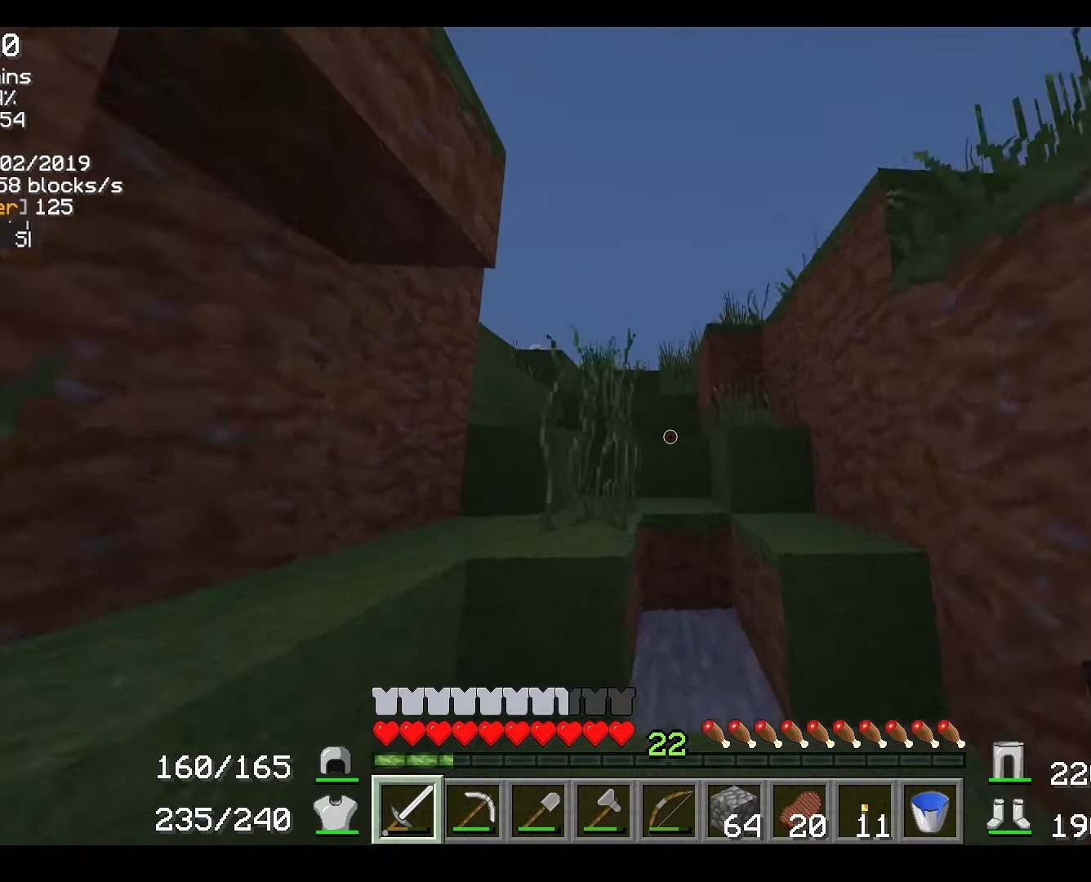
{"keys": ["a", "w"], "mouse": [], "events": [[267, "a", "down"]]}
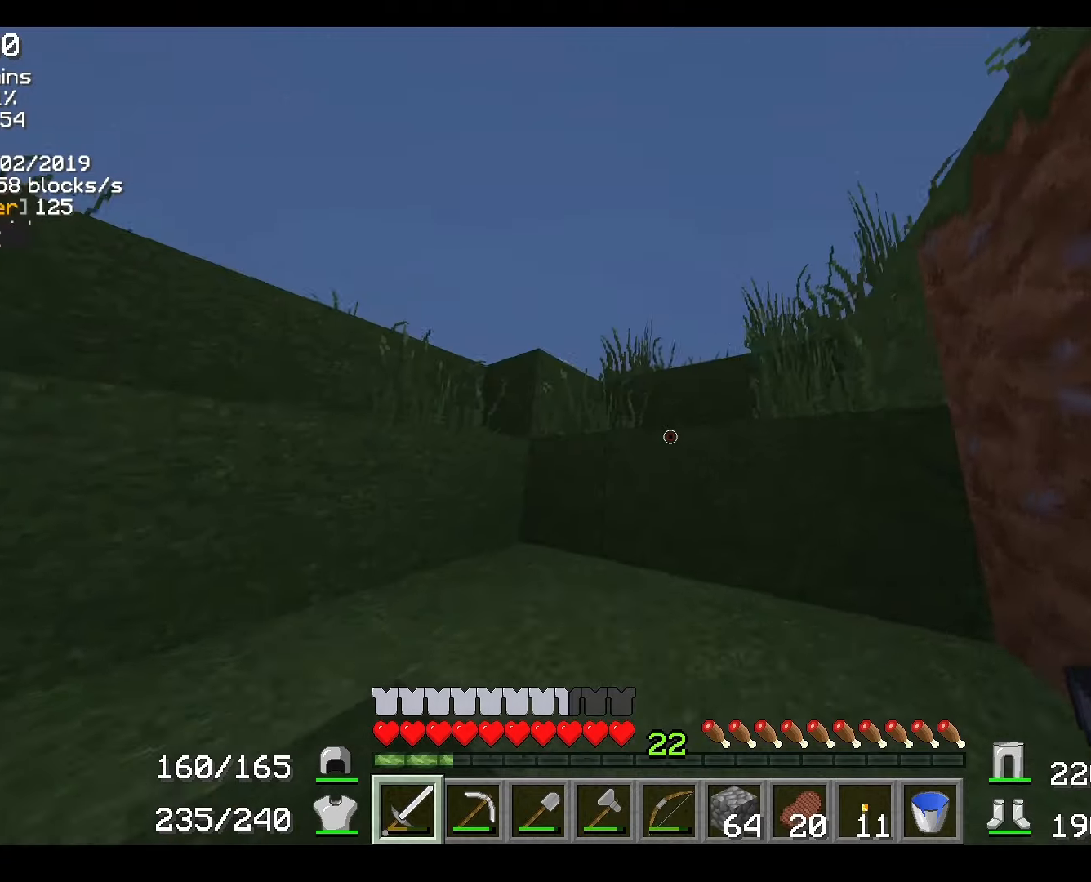
{"keys": ["d", "w"], "mouse": [], "events": [[151, "a", "up"], [251, "d", "down"]]}
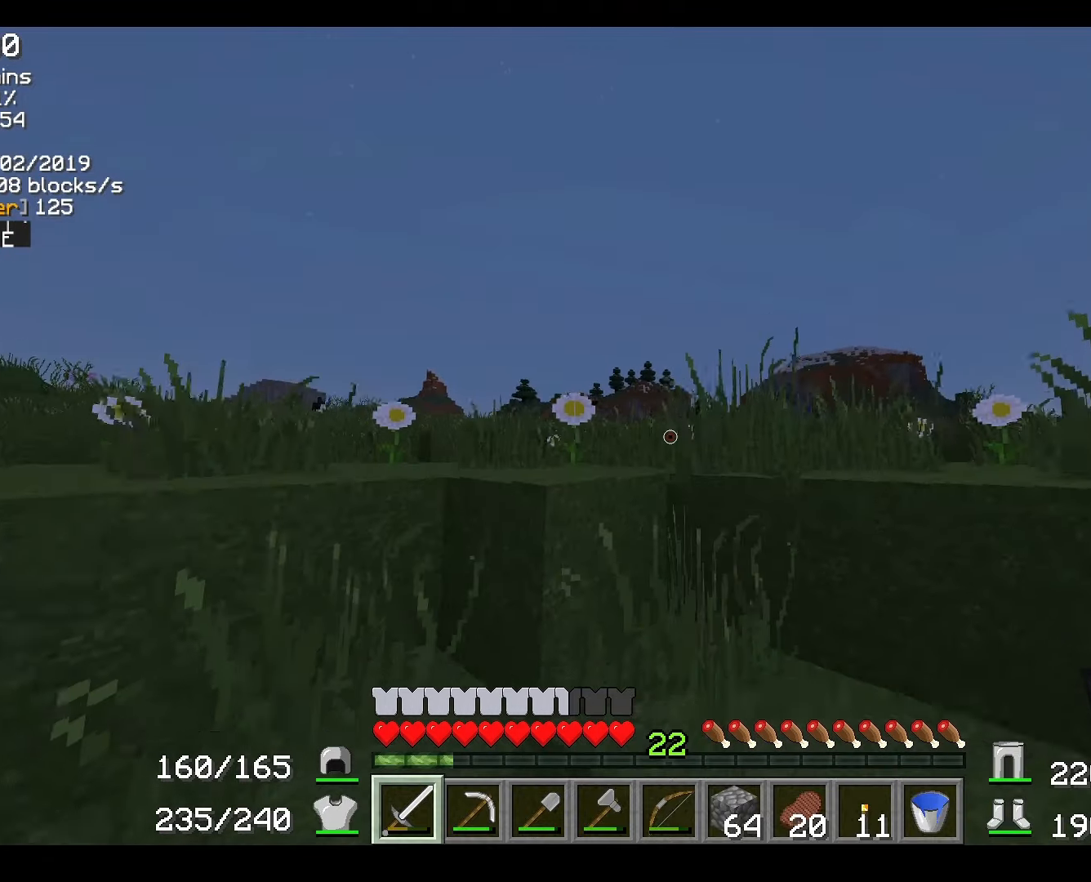
{"keys": ["d"], "mouse": [], "events": [[484, "w", "up"]]}
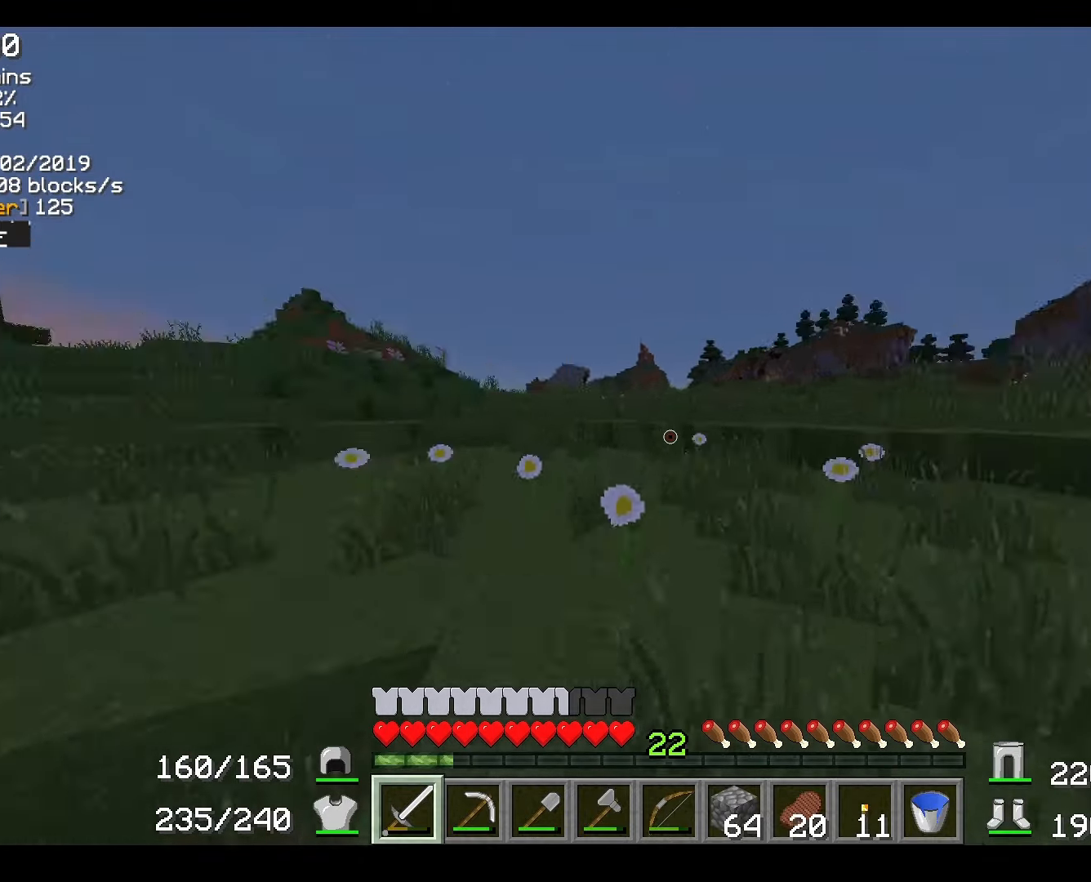
{"keys": ["d", "w"], "mouse": [], "events": [[417, "w", "down"]]}
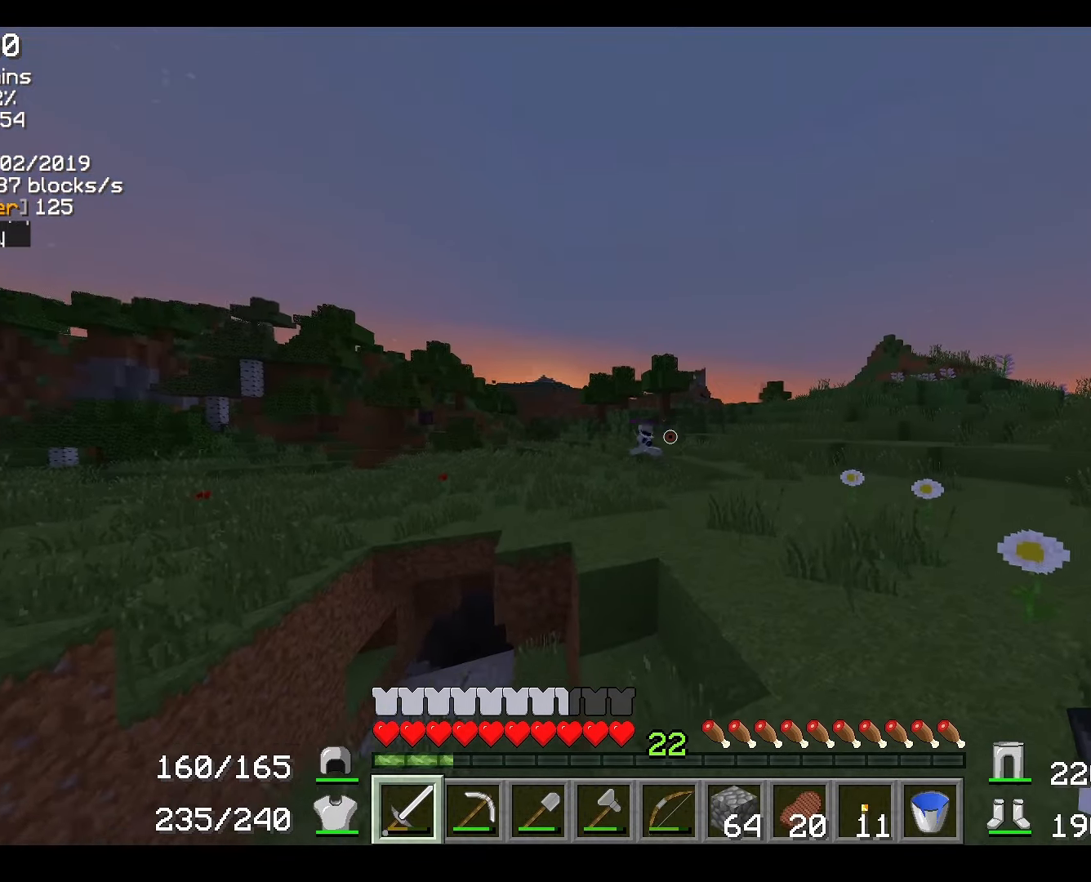
{"keys": ["d", "w"], "mouse": [], "events": [[250, "d", "up"], [434, "d", "down"]]}
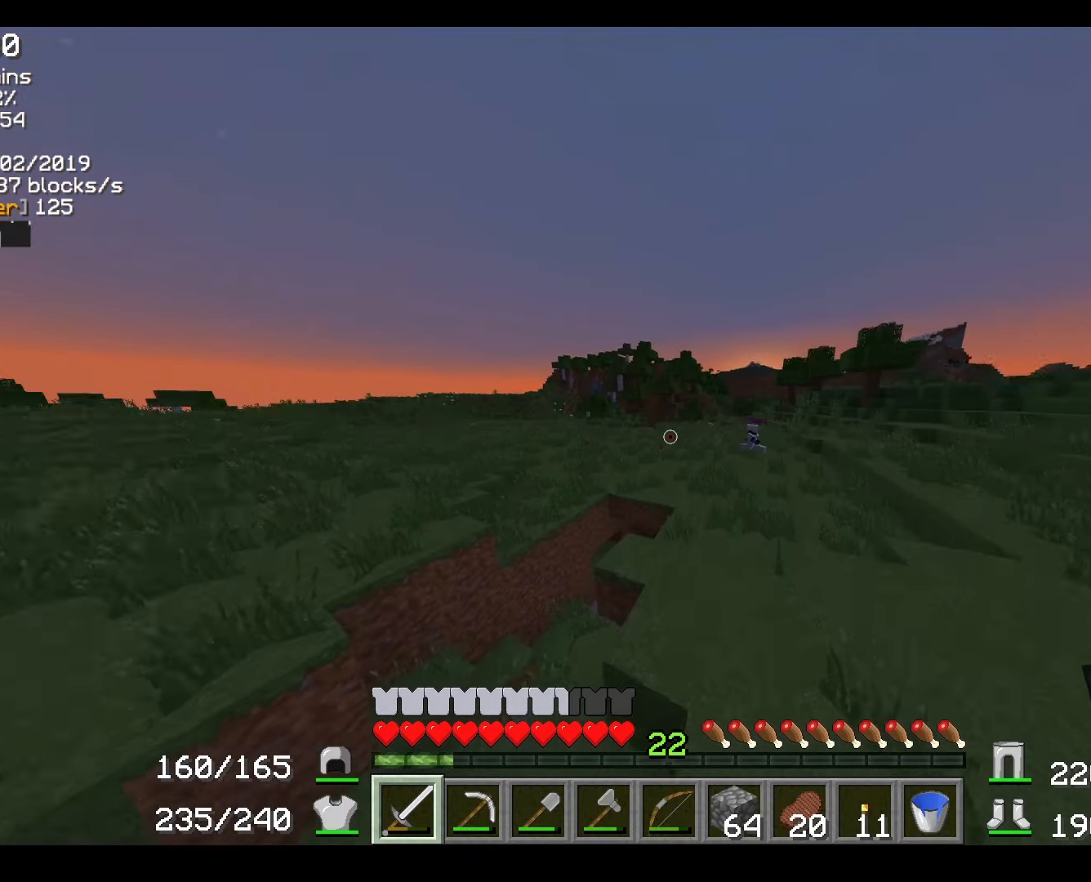
{"keys": ["d", "w"], "mouse": [], "events": [[184, "d", "up"], [367, "d", "down"]]}
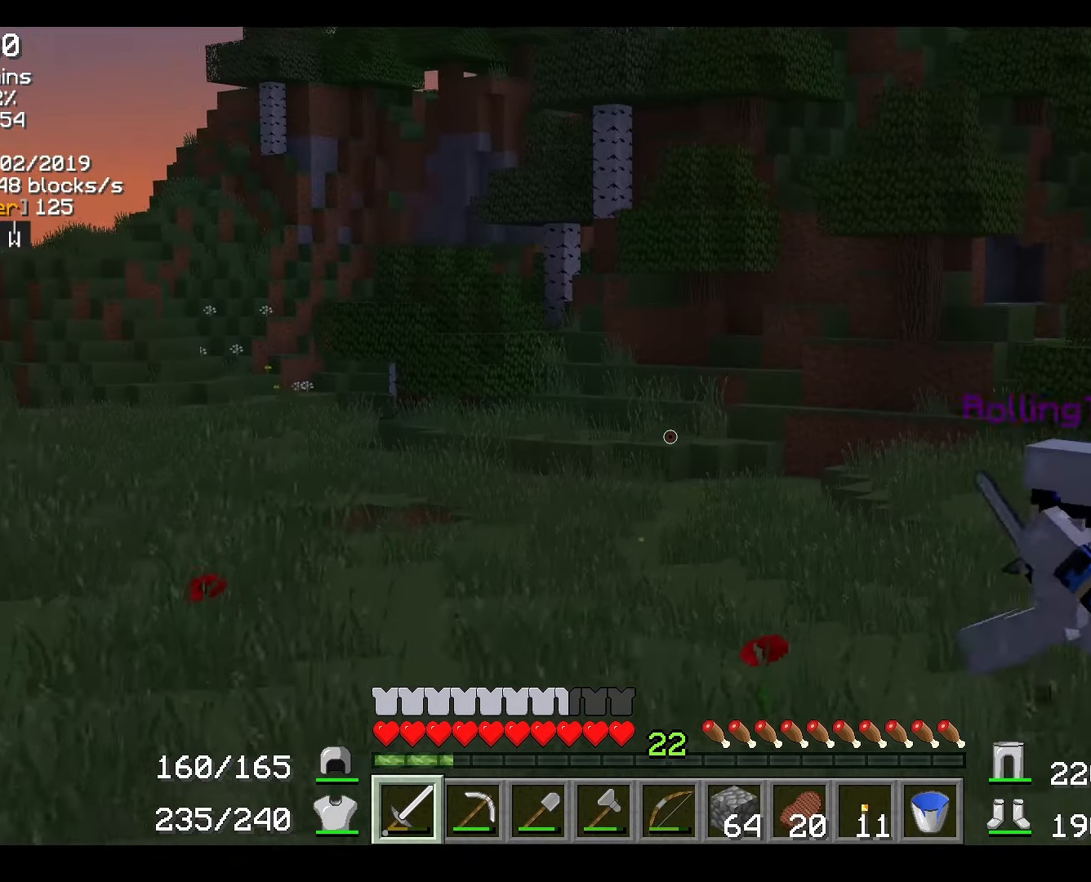
{"keys": ["w"], "mouse": [], "events": [[117, "d", "up"]]}
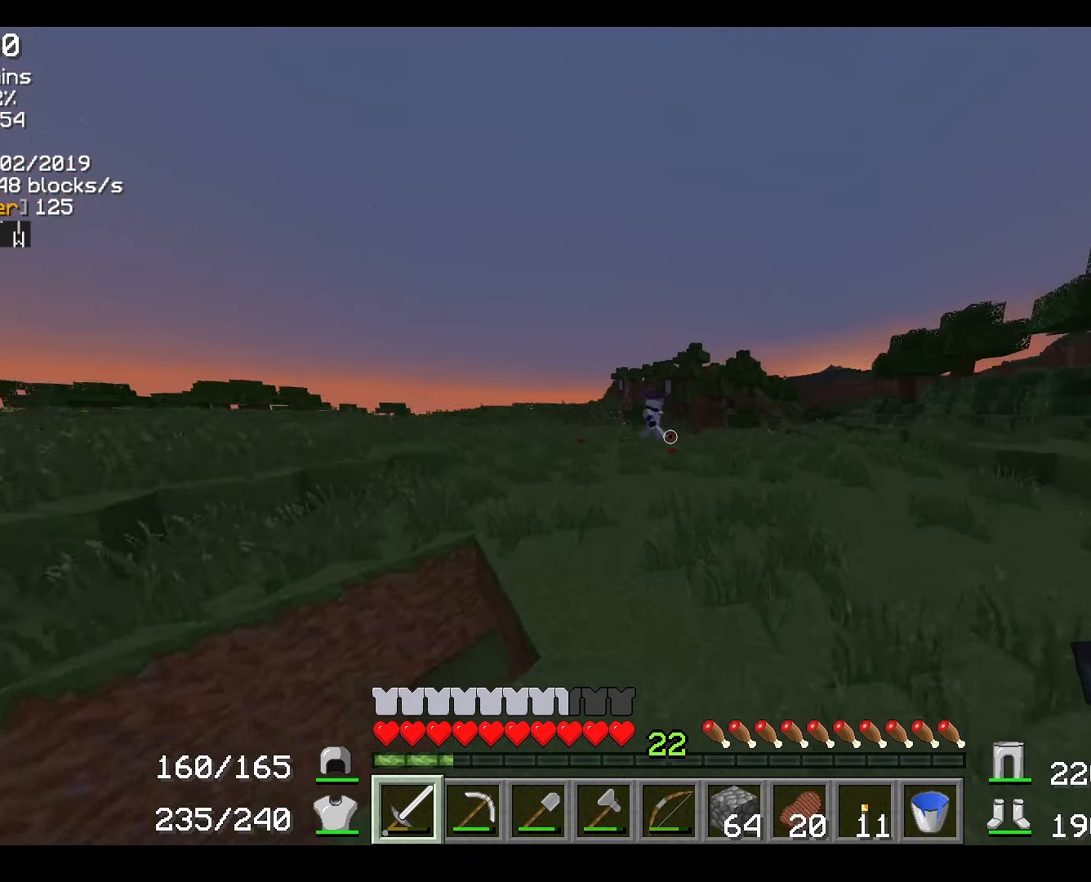
{"keys": ["w"], "mouse": [], "events": []}
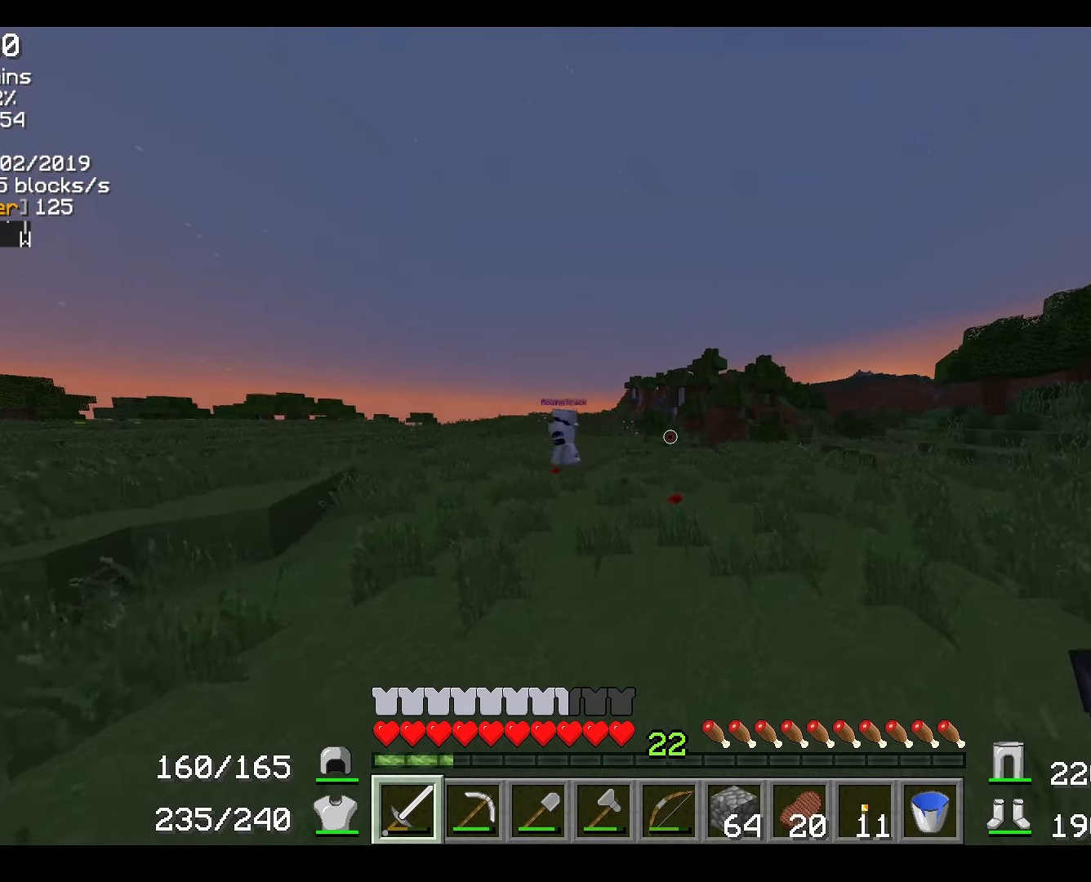
{"keys": ["w"], "mouse": [], "events": []}
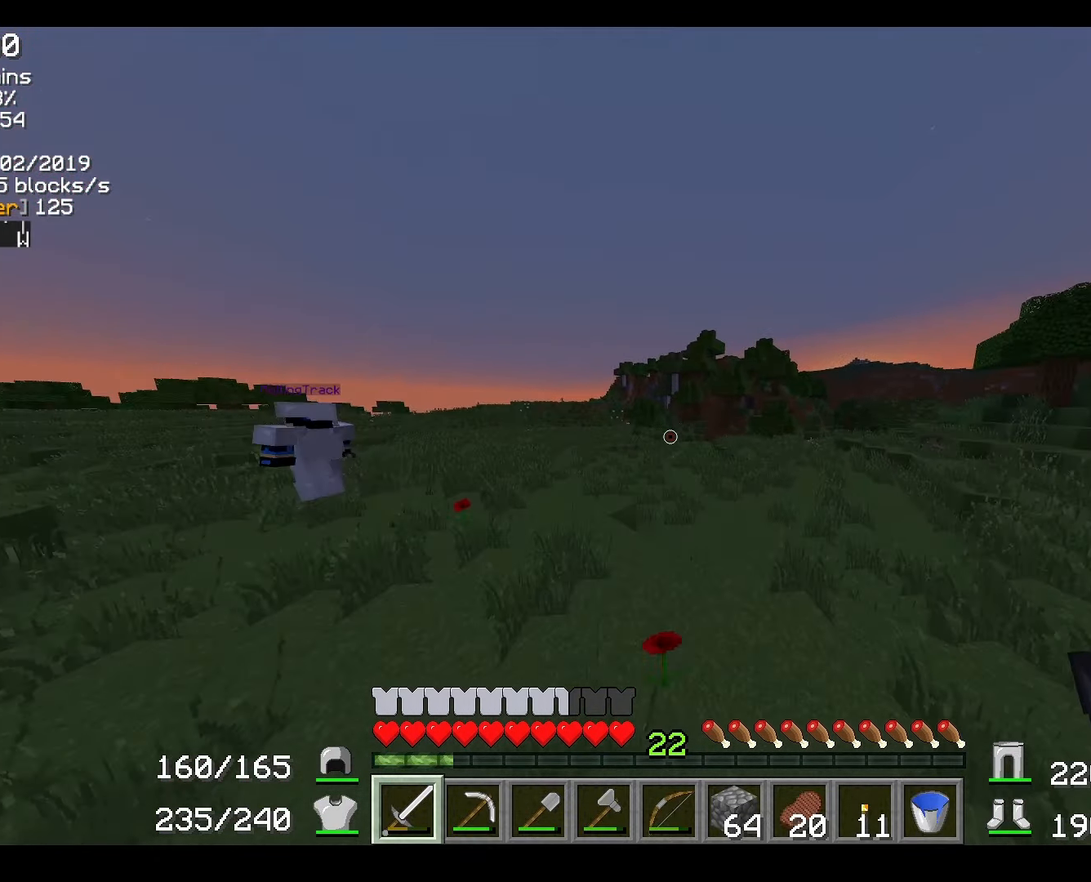
{"keys": ["w"], "mouse": [], "events": []}
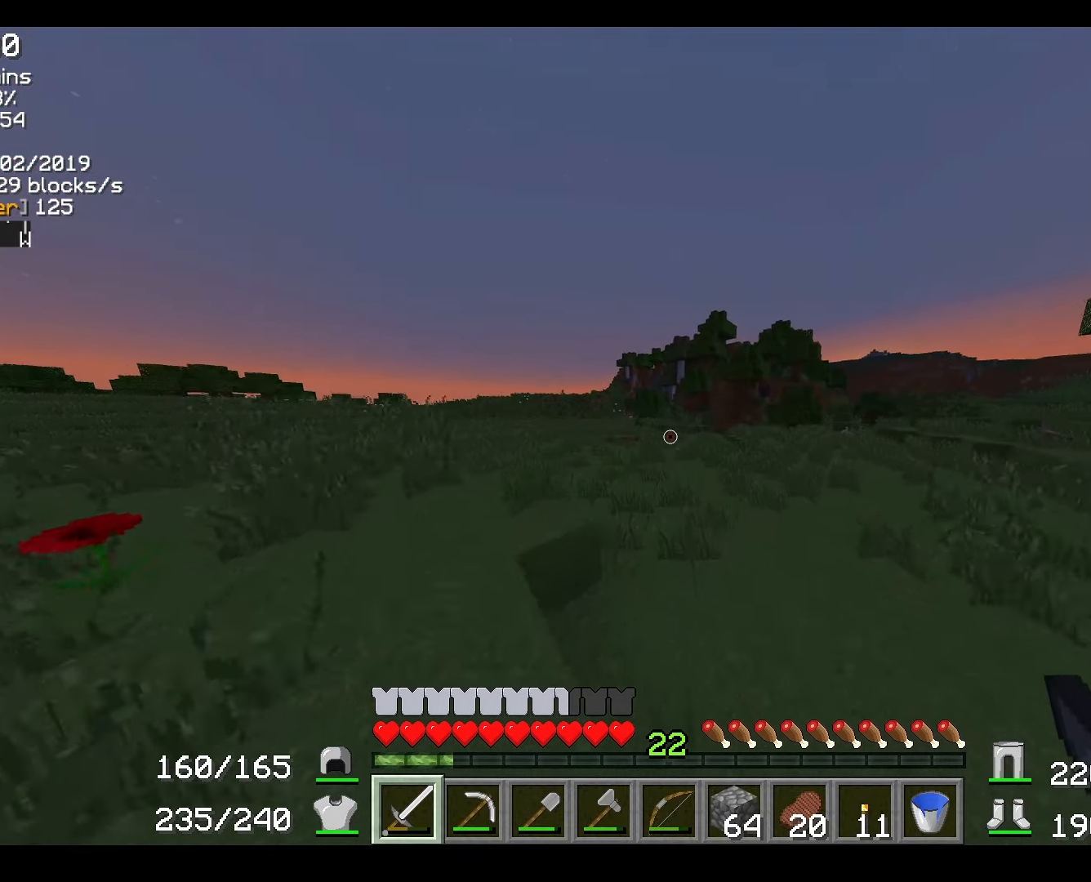
{"keys": ["w"], "mouse": [], "events": []}
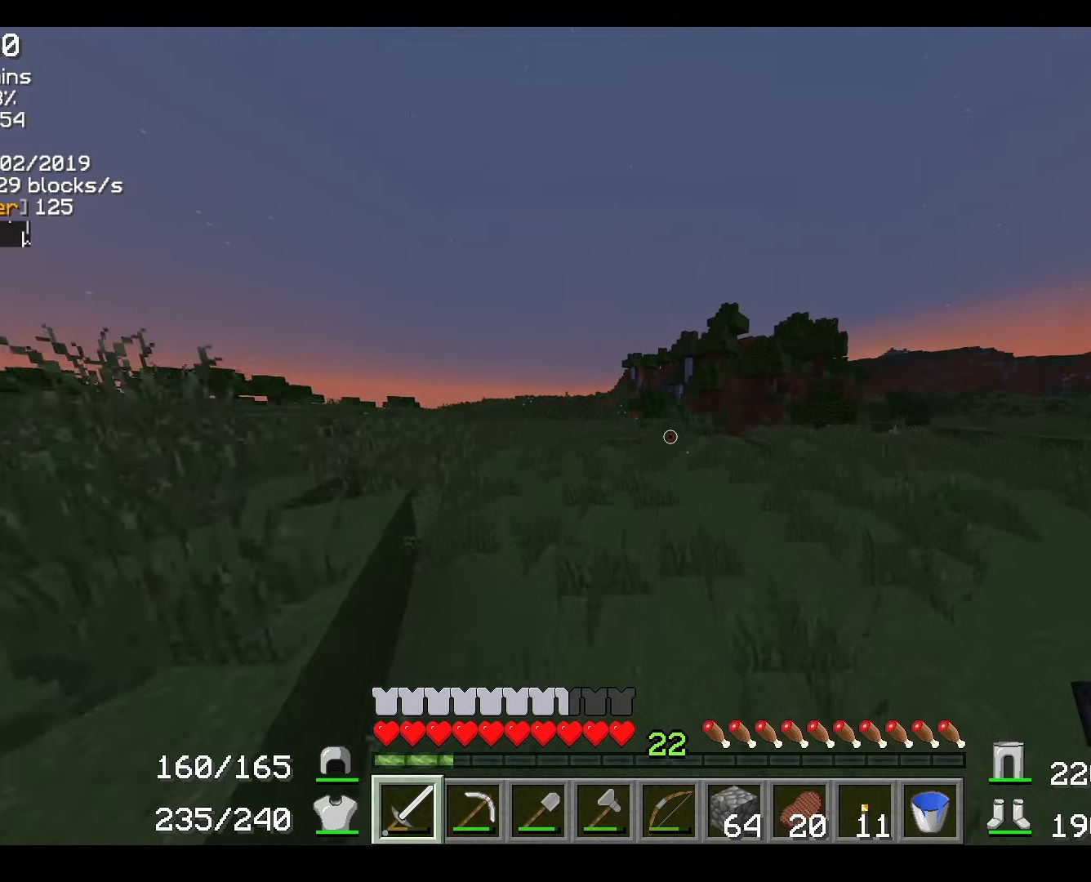
{"keys": ["w"], "mouse": [], "events": []}
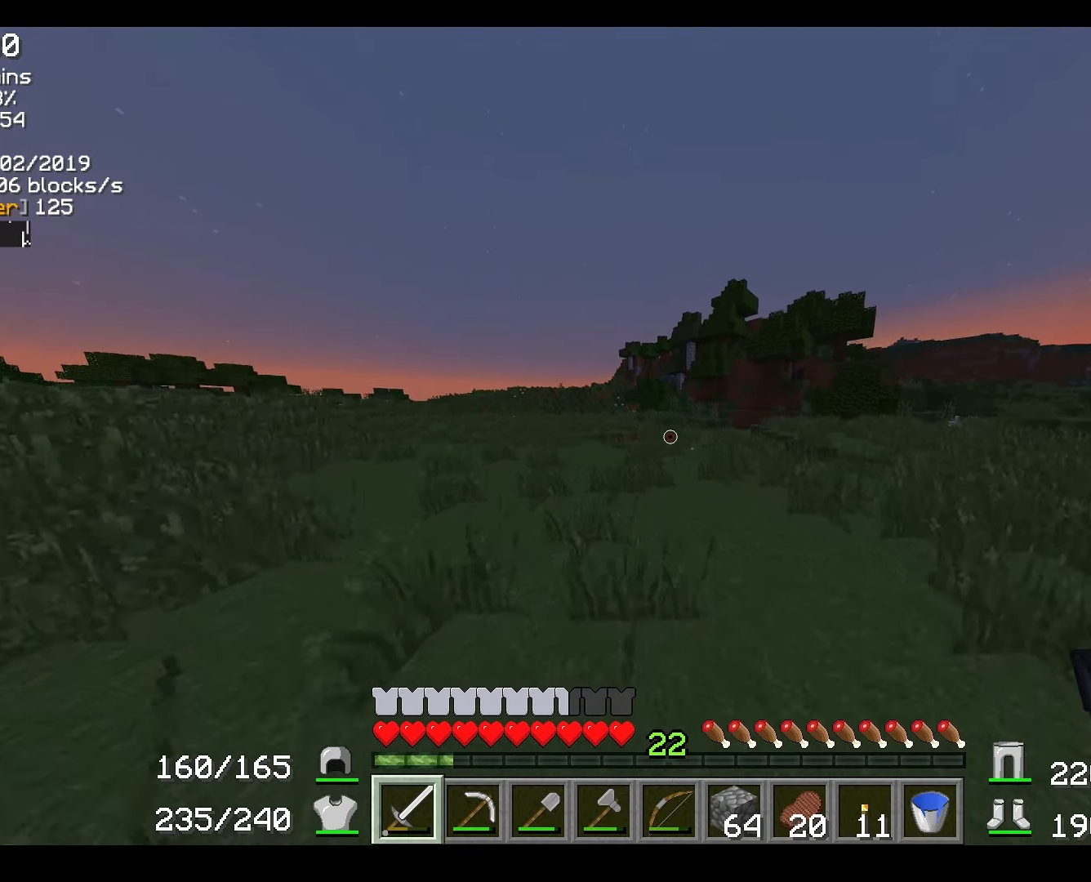
{"keys": ["w"], "mouse": [], "events": []}
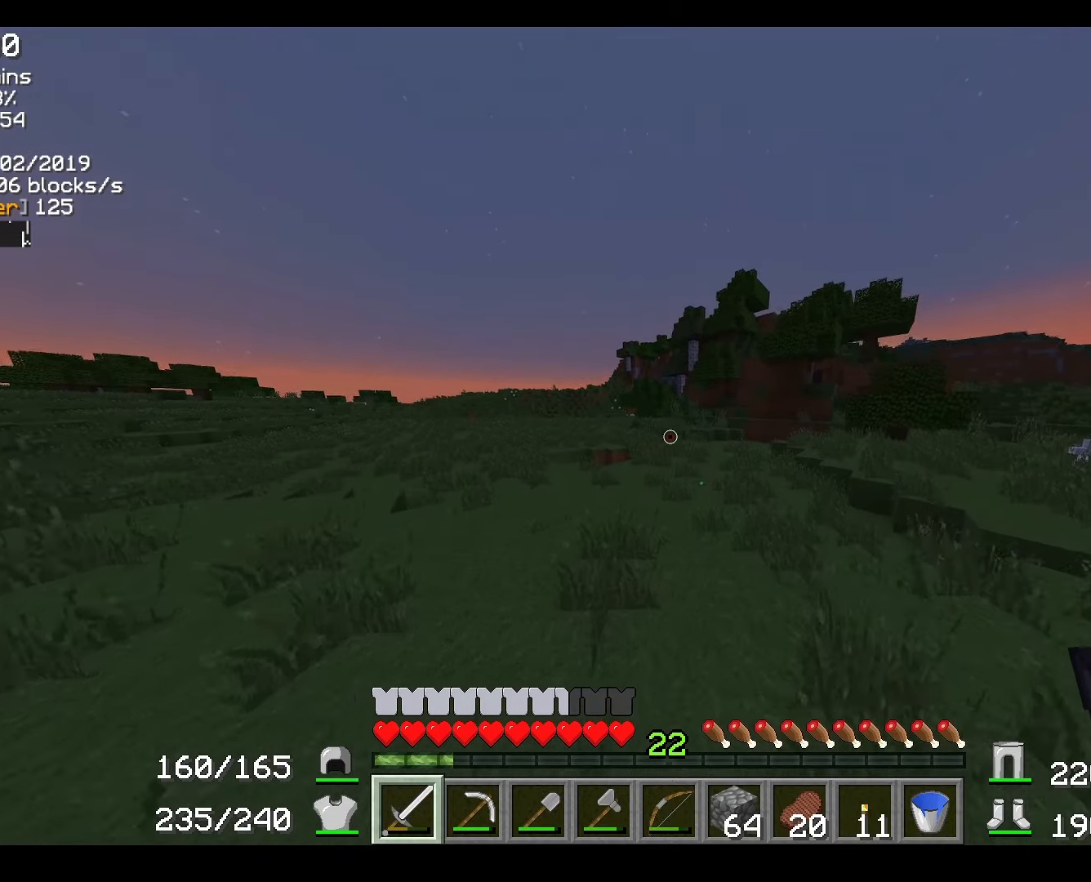
{"keys": ["w"], "mouse": [], "events": []}
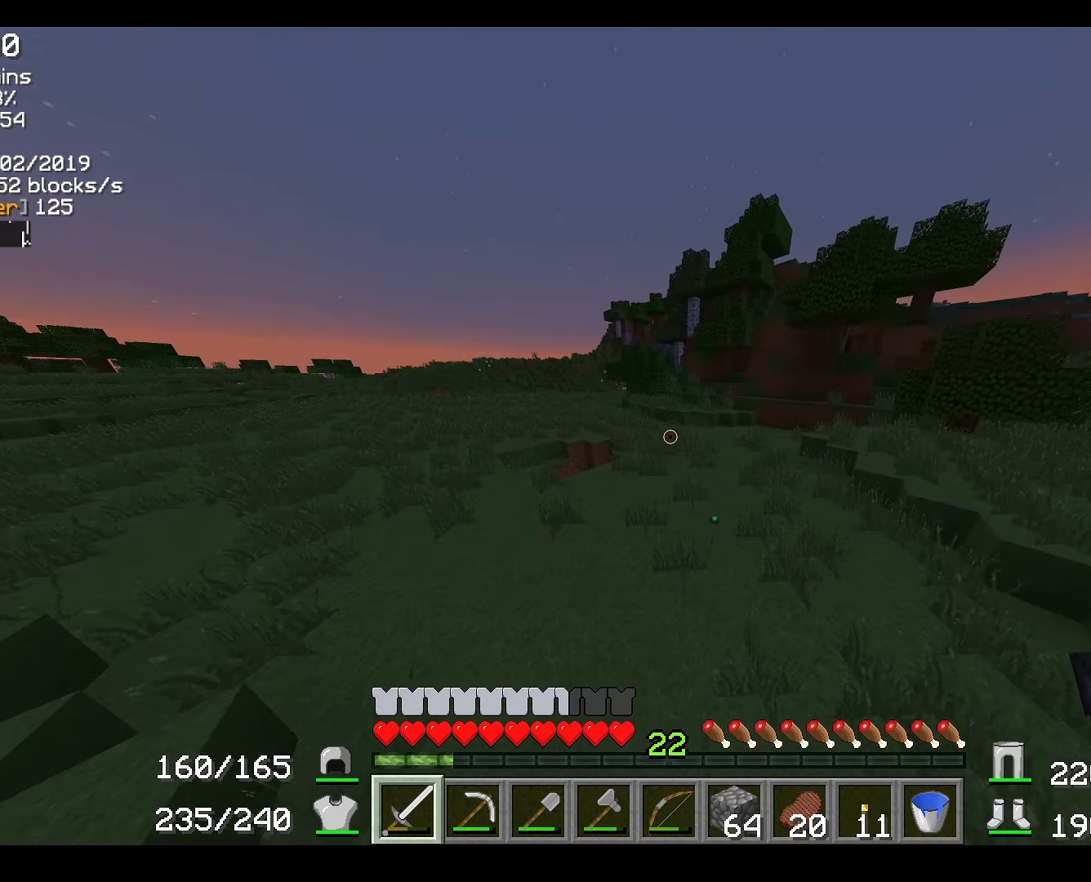
{"keys": ["w"], "mouse": [], "events": []}
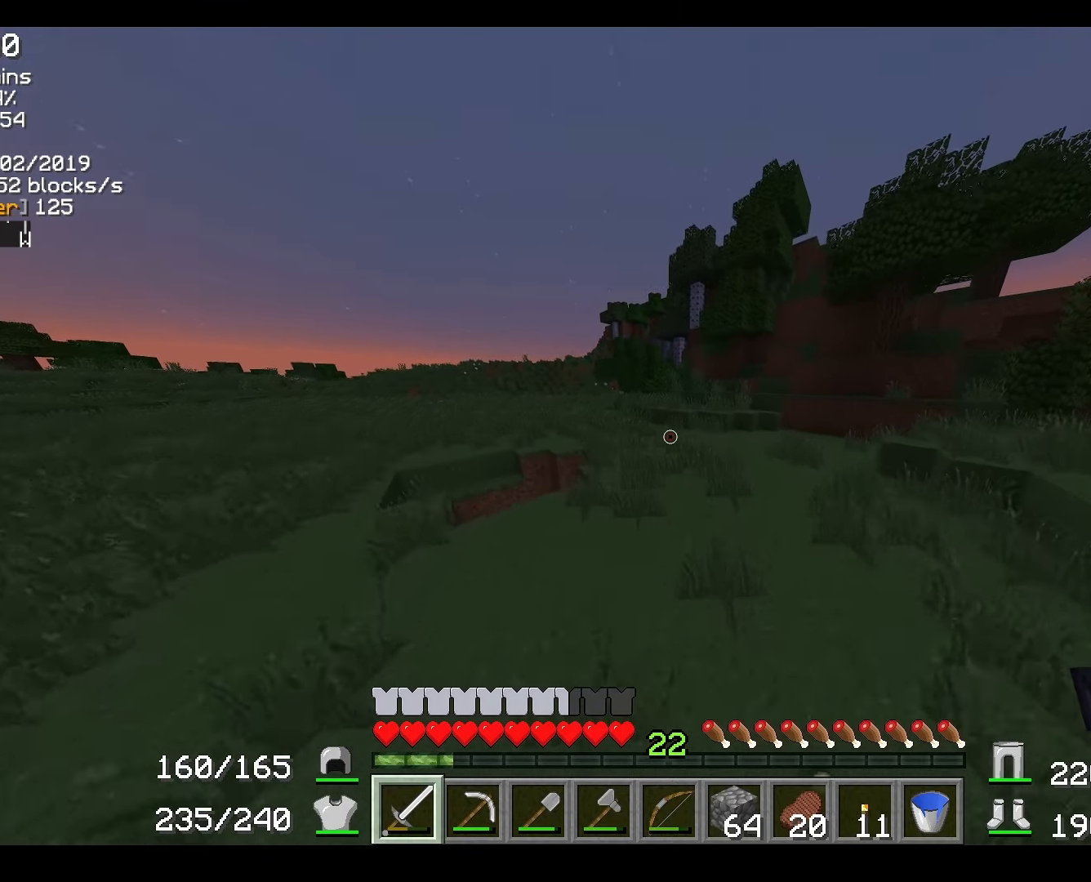
{"keys": ["w"], "mouse": [], "events": []}
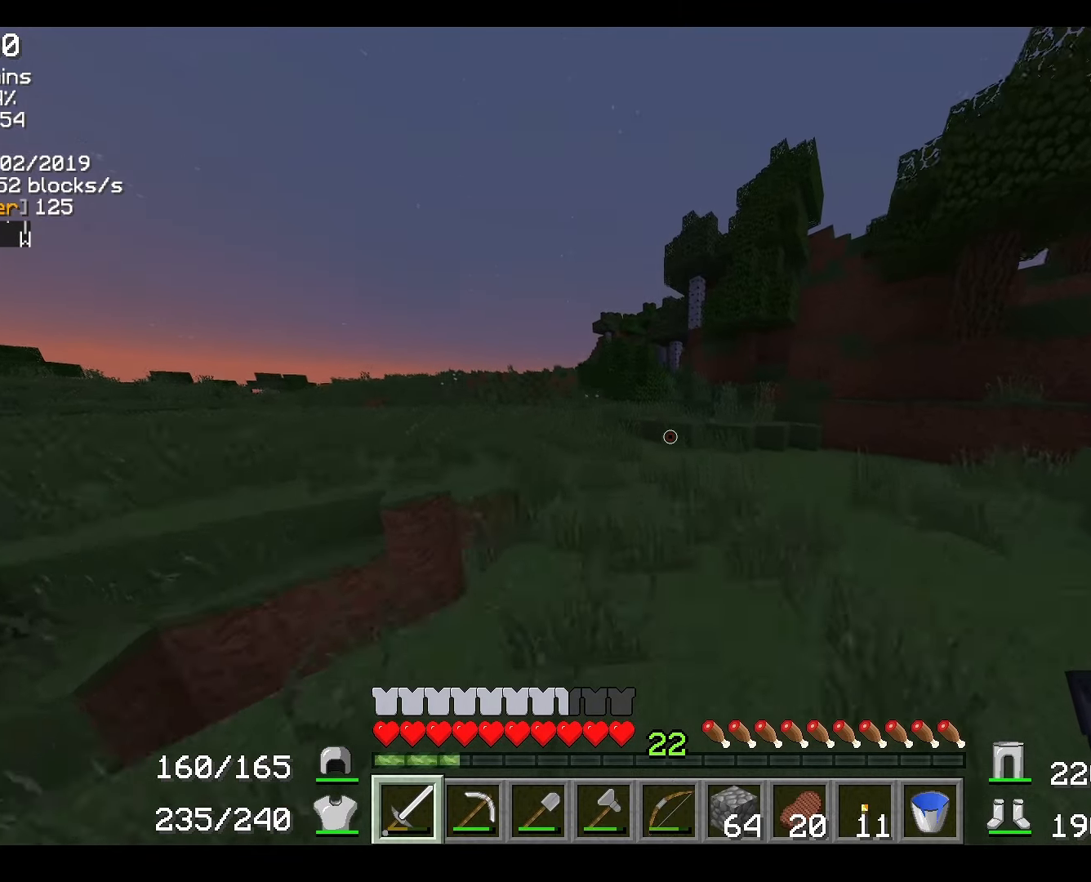
{"keys": ["w"], "mouse": [], "events": []}
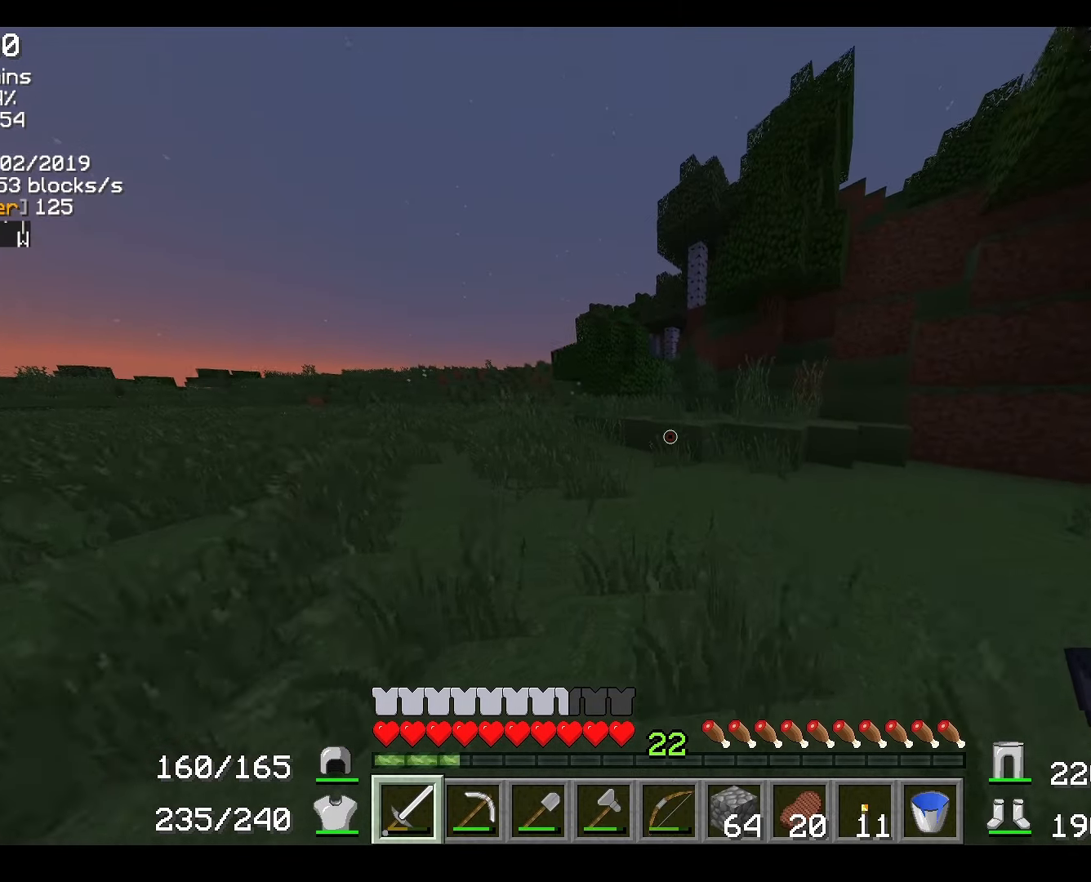
{"keys": ["w"], "mouse": [], "events": [[133, "a", "down"], [417, "a", "up"]]}
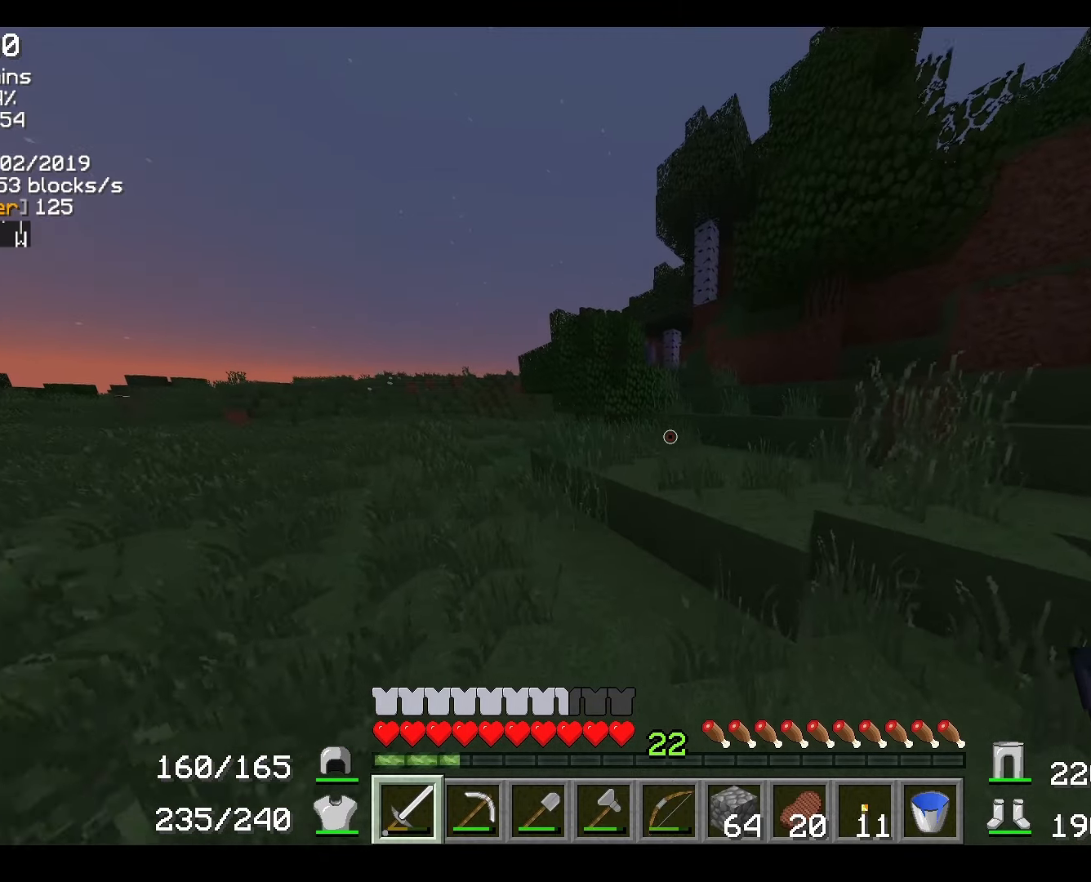
{"keys": ["d", "w"], "mouse": [], "events": [[150, "d", "down"]]}
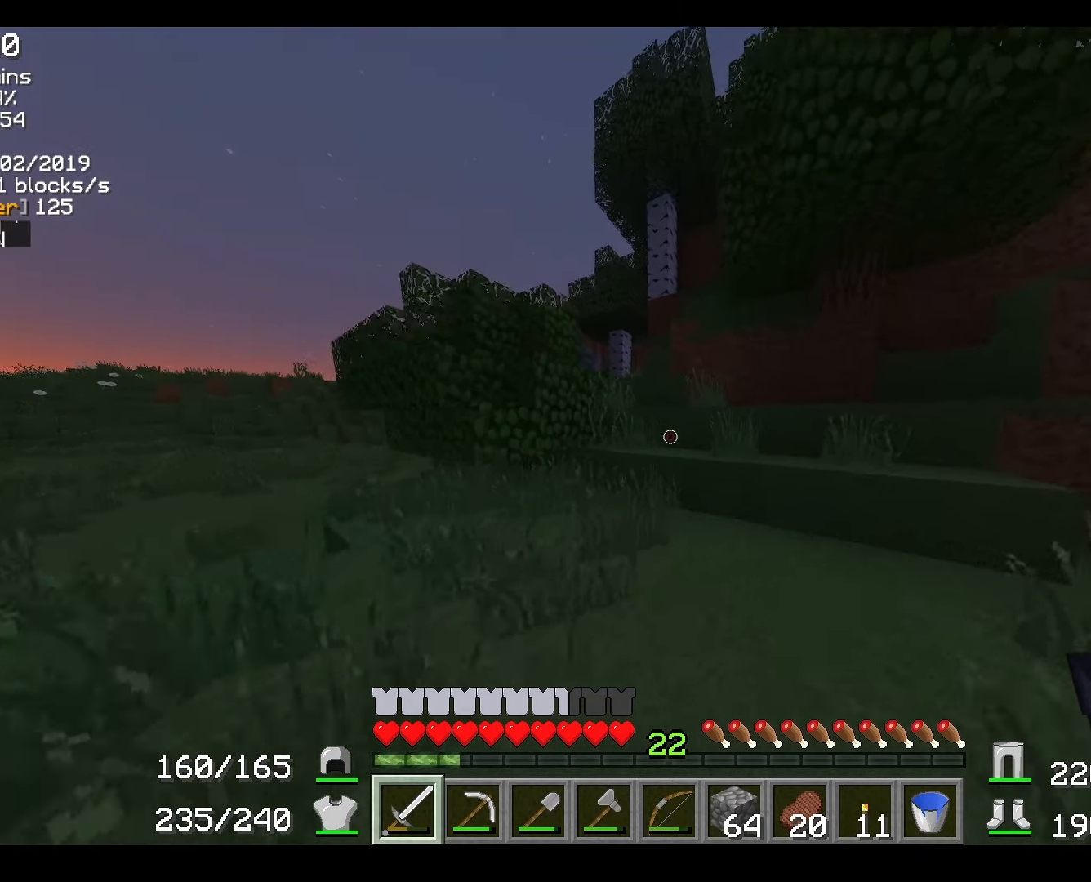
{"keys": ["a", "w"], "mouse": [], "events": [[50, "d", "up"], [417, "a", "down"]]}
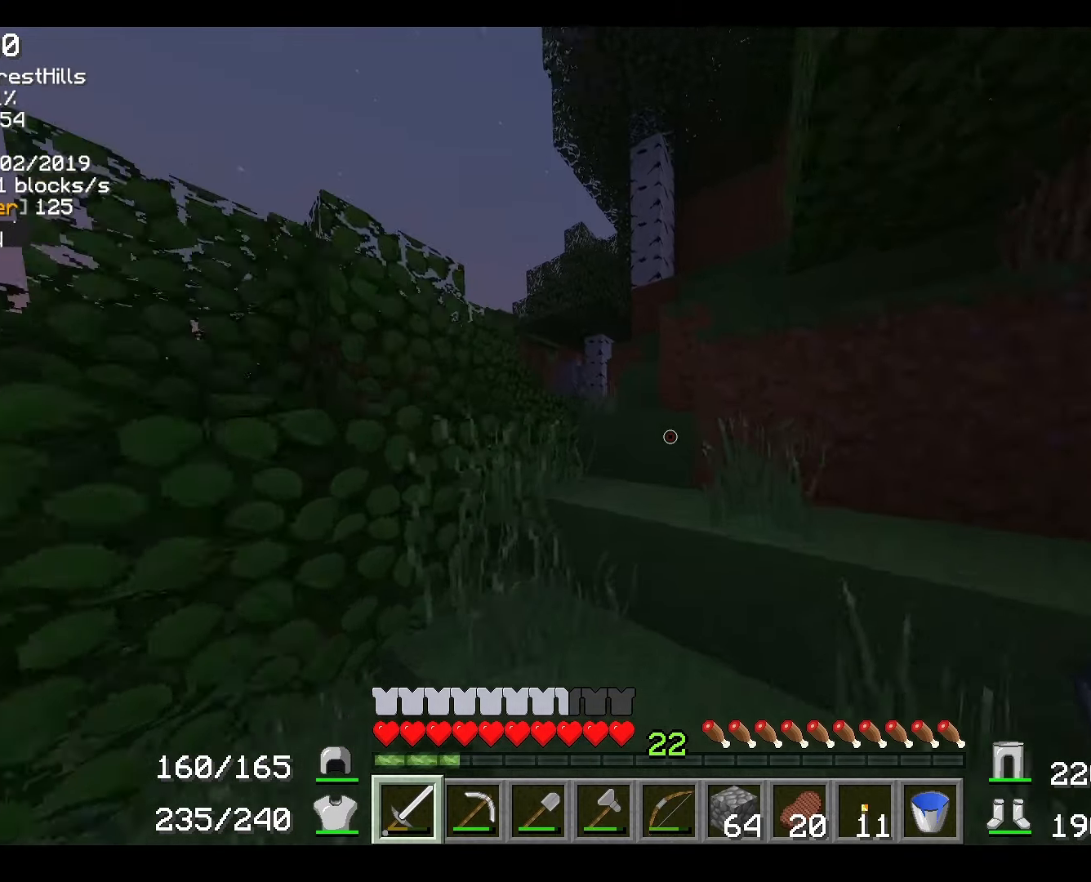
{"keys": ["d", "w"], "mouse": [], "events": [[117, "a", "up"], [316, "d", "down"]]}